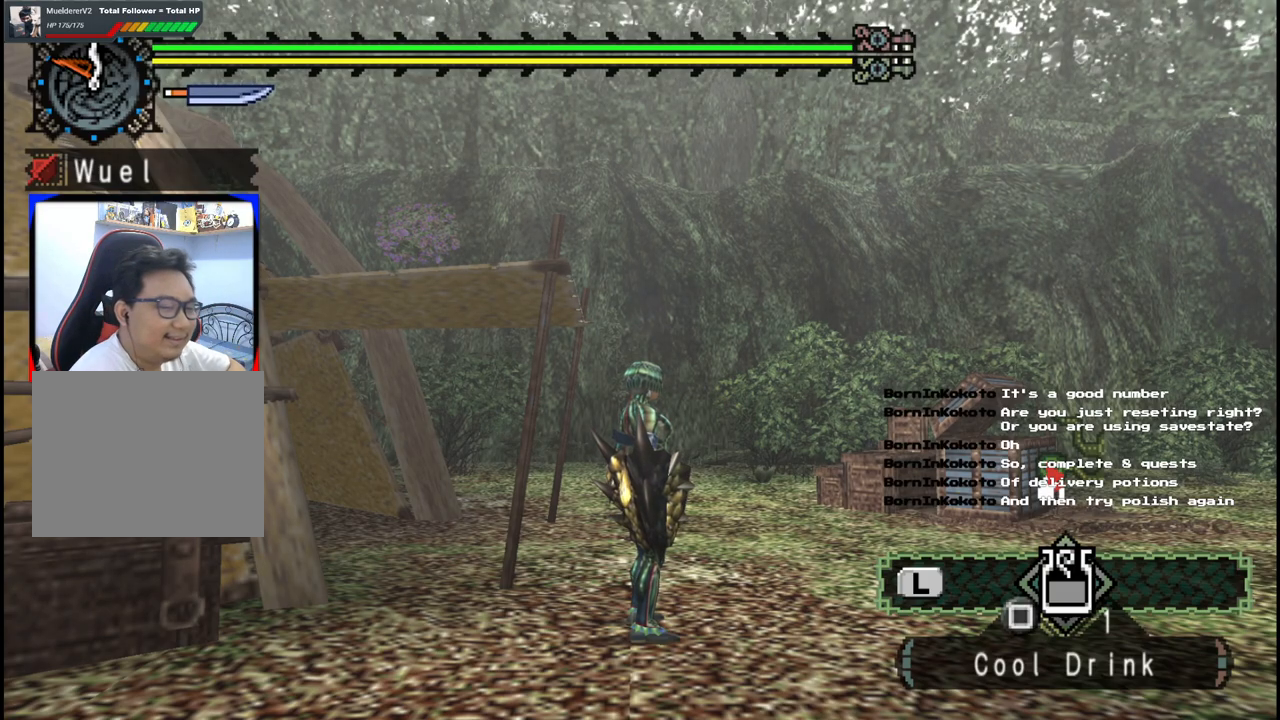
Gameplay with a controller (Xbox layout); each line is a JSON object with the inputs held at the frame after it. "events" lists button and stick changes between this image and that frame as [ms after this image, input, new state], when the widget could be followed in between. Not read: L2 L3 R2 R3.
{"buttons": [], "left_stick": "up", "right_stick": "right", "events": [[33, "right_stick", "right"], [233, "left_stick", "up"]]}
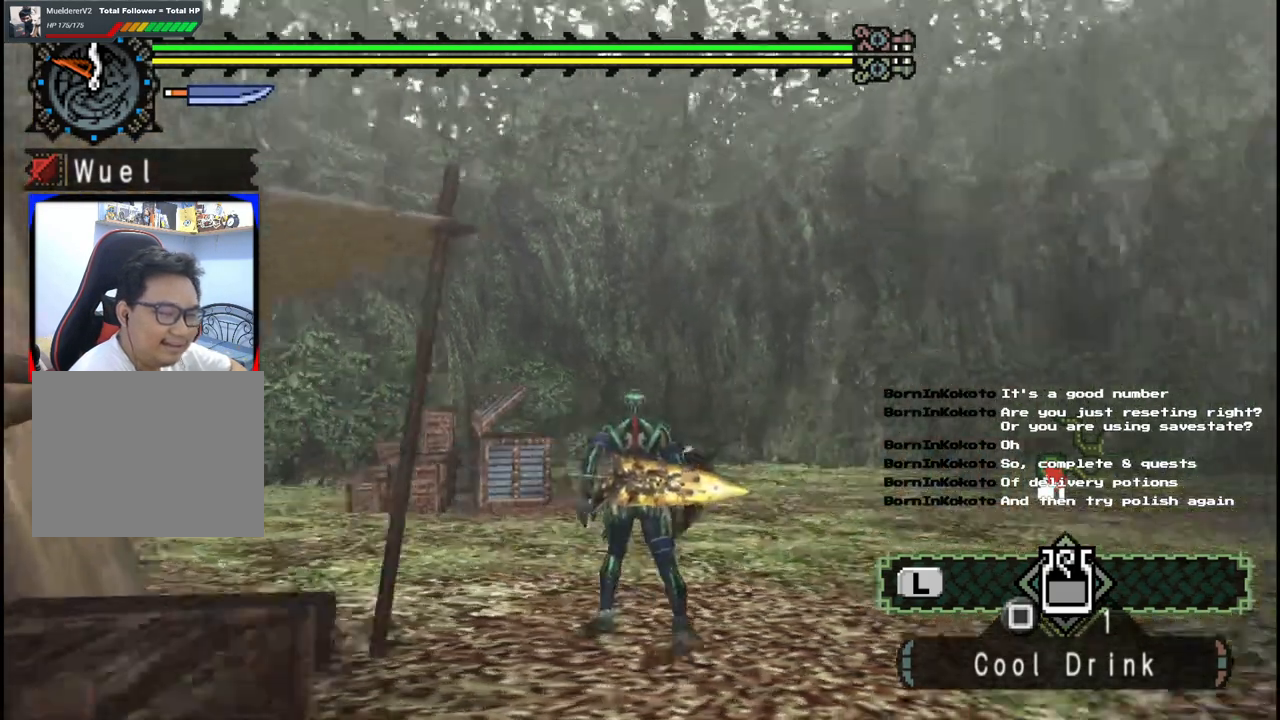
{"buttons": [], "left_stick": "up", "right_stick": "center", "events": [[317, "right_stick", "center"]]}
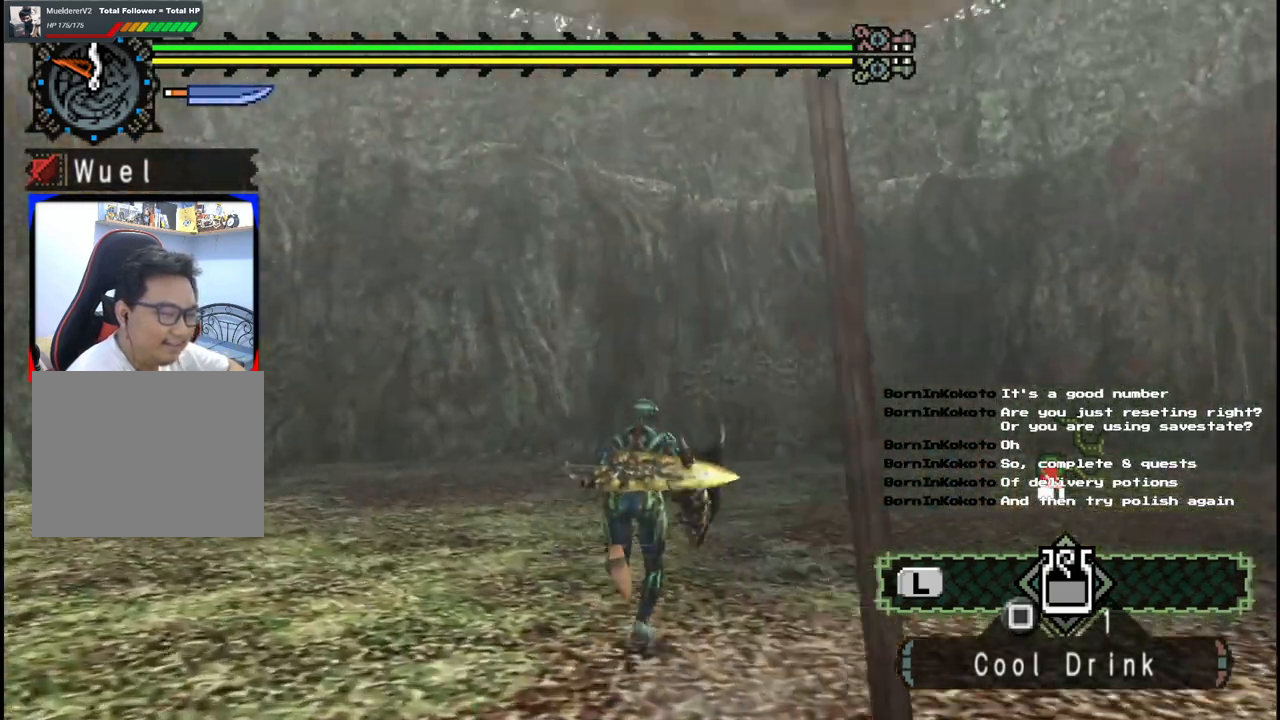
{"buttons": [], "left_stick": "up", "right_stick": "center", "events": []}
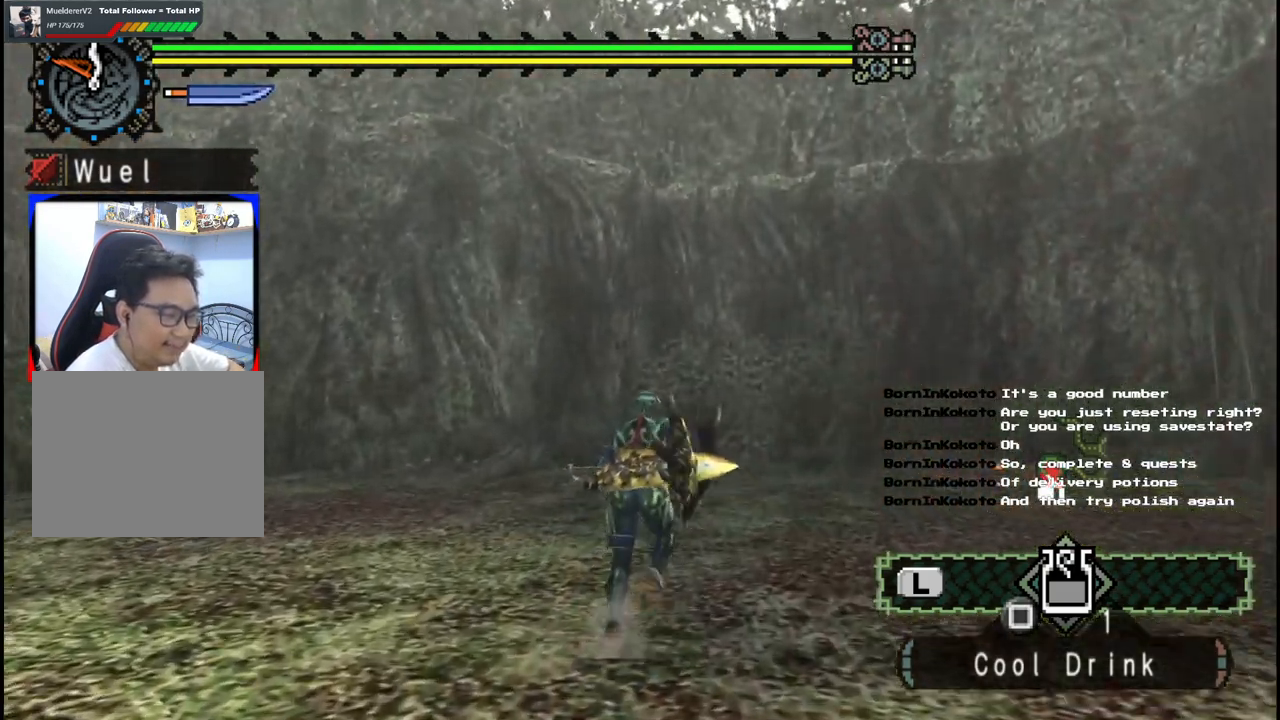
{"buttons": [], "left_stick": "up-right", "right_stick": "center", "events": [[383, "left_stick", "up-right"]]}
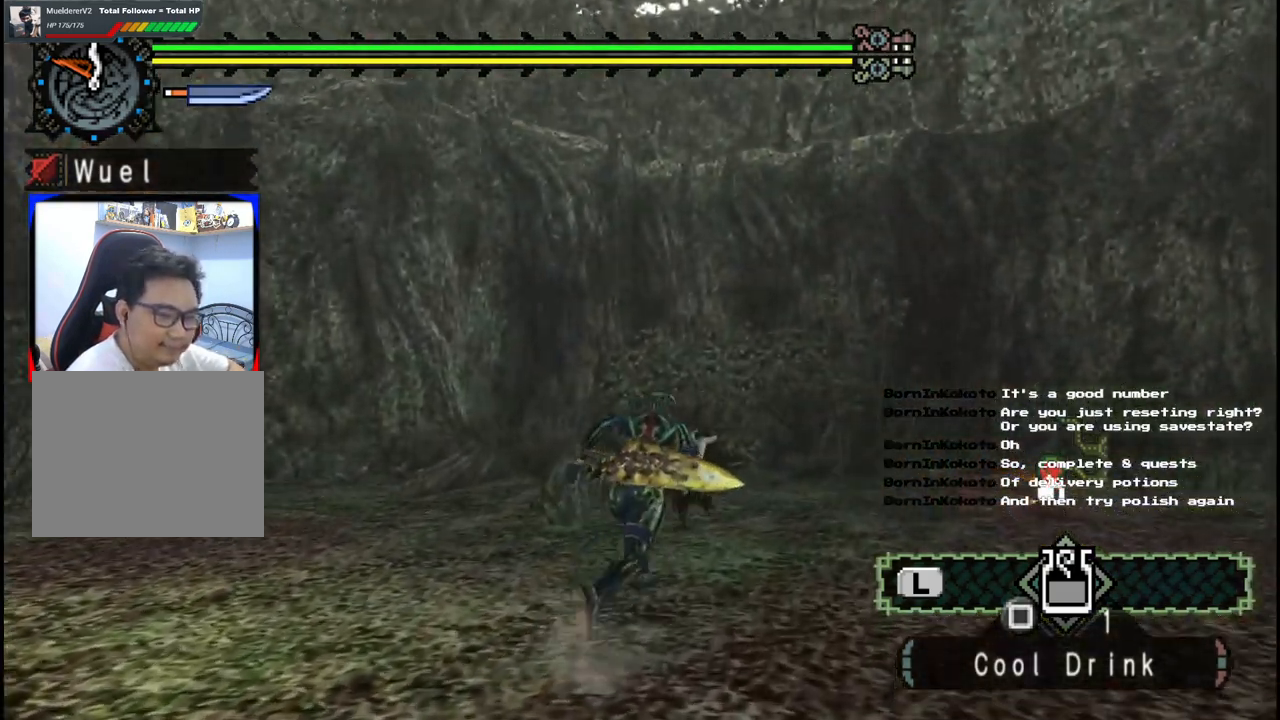
{"buttons": [], "left_stick": "up-right", "right_stick": "right", "events": [[383, "right_stick", "right"]]}
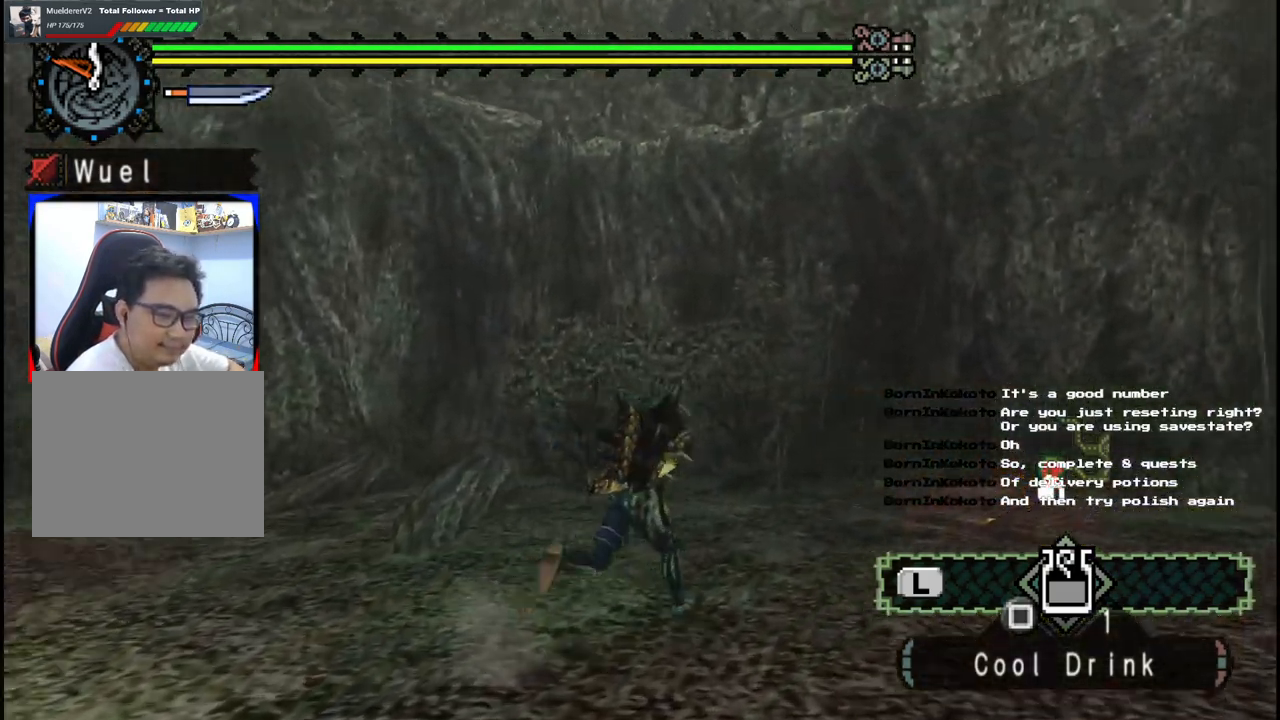
{"buttons": [], "left_stick": "up", "right_stick": "right", "events": [[367, "left_stick", "up"]]}
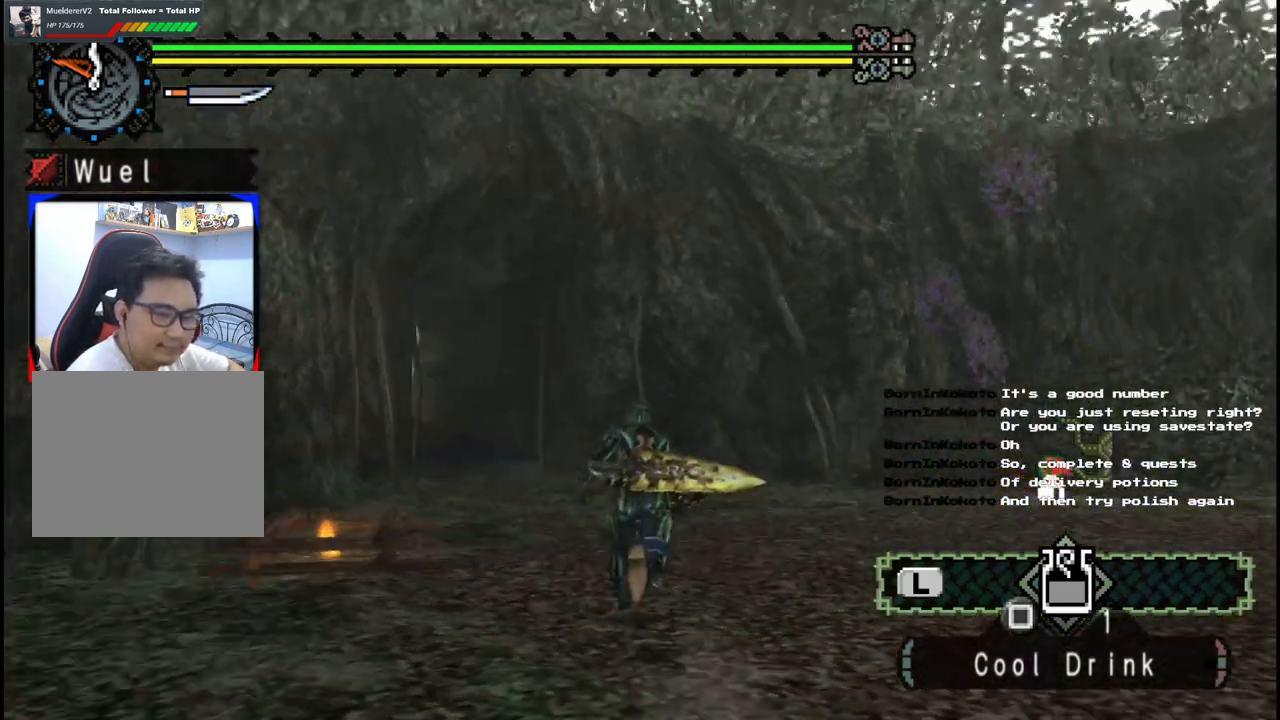
{"buttons": [], "left_stick": "up", "right_stick": "center", "events": [[117, "right_stick", "center"]]}
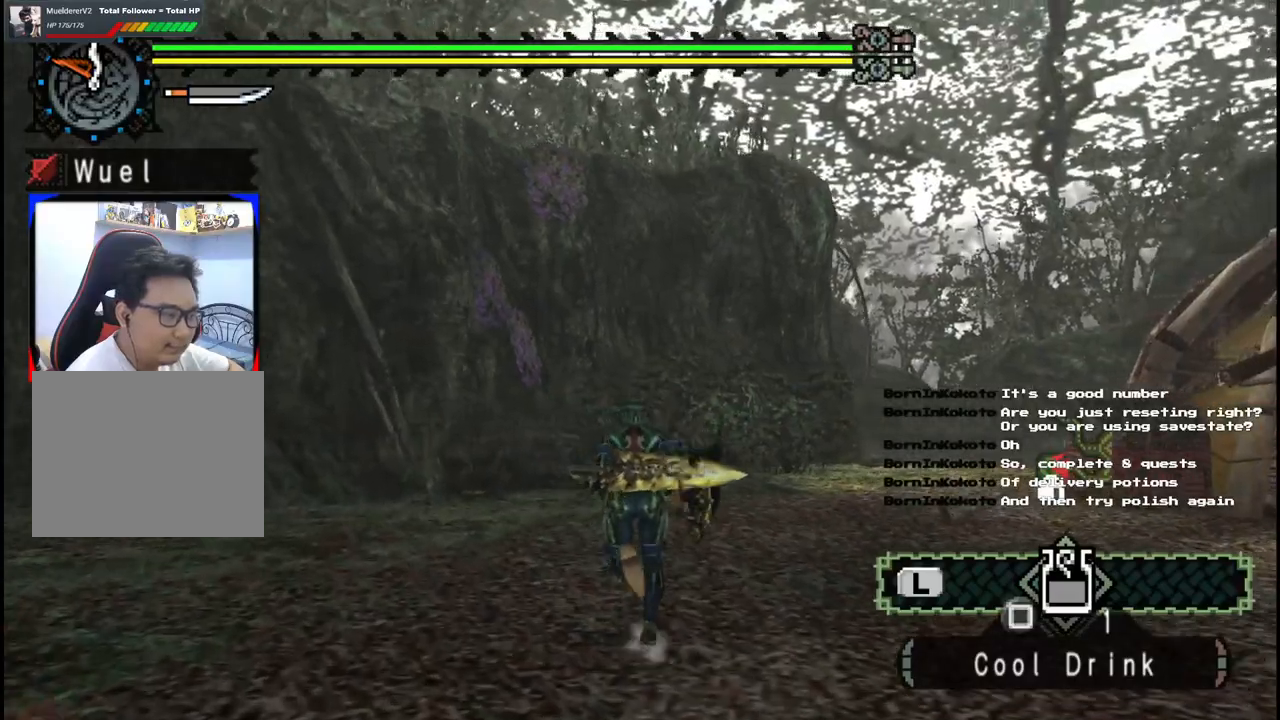
{"buttons": [], "left_stick": "up", "right_stick": "center", "events": [[100, "right_stick", "right"], [483, "right_stick", "center"]]}
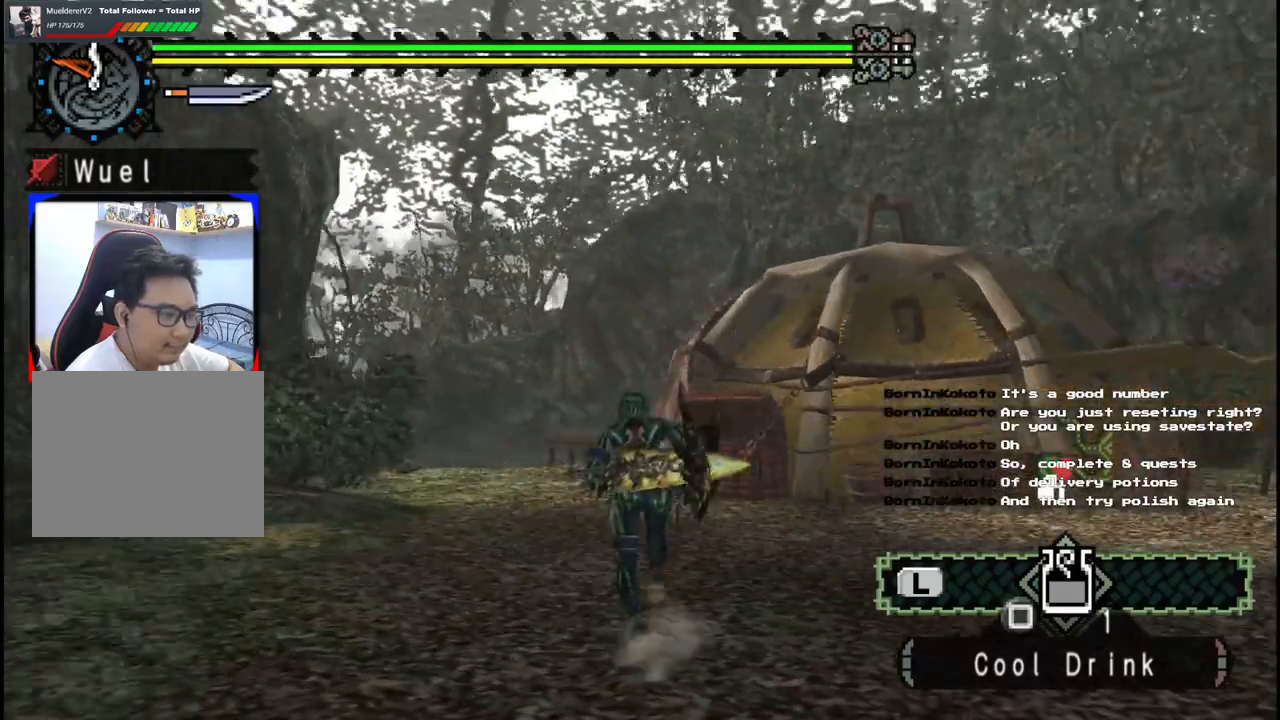
{"buttons": [], "left_stick": "up", "right_stick": "center", "events": []}
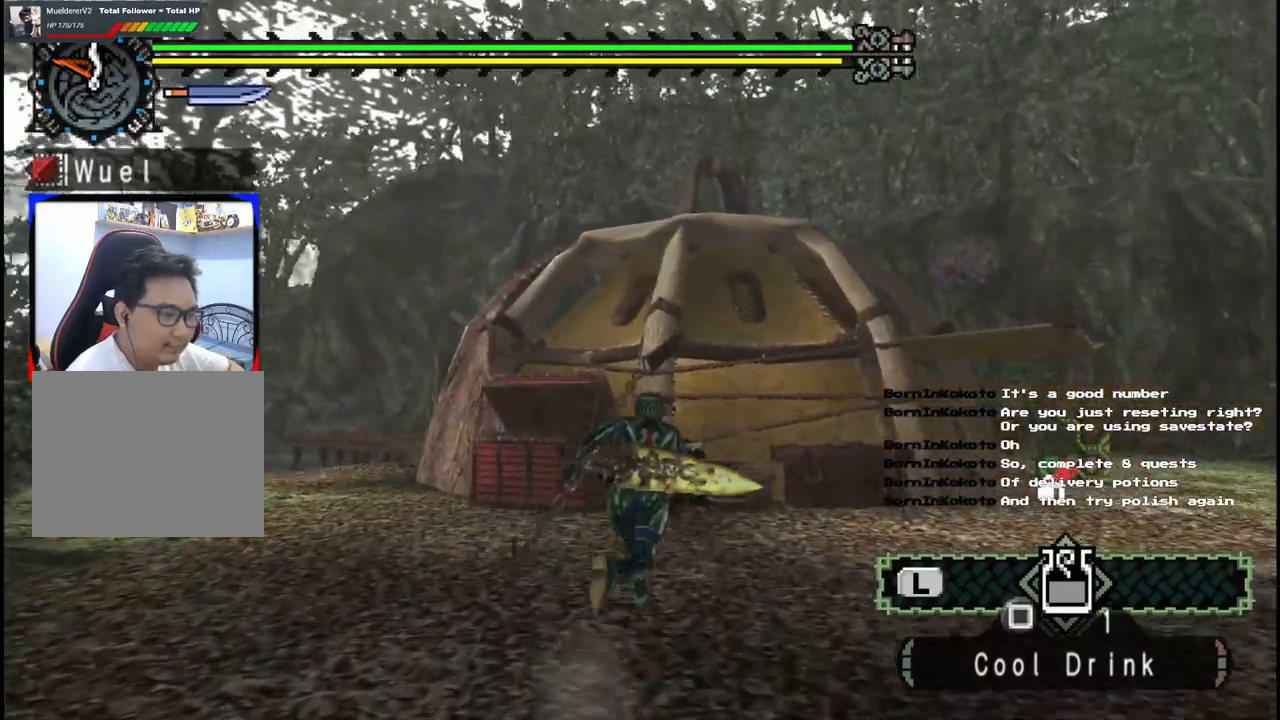
{"buttons": [], "left_stick": "up-right", "right_stick": "center"}
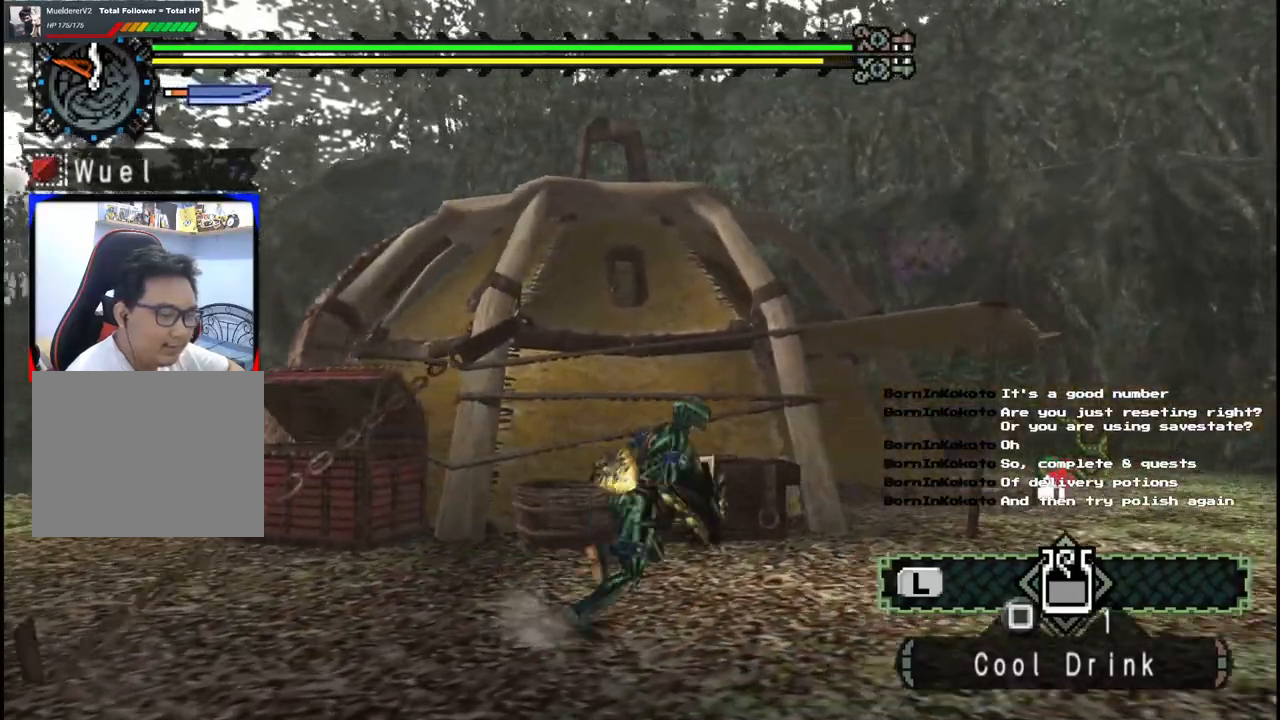
{"buttons": [], "left_stick": "up-right", "right_stick": "left", "events": [[317, "right_stick", "left"]]}
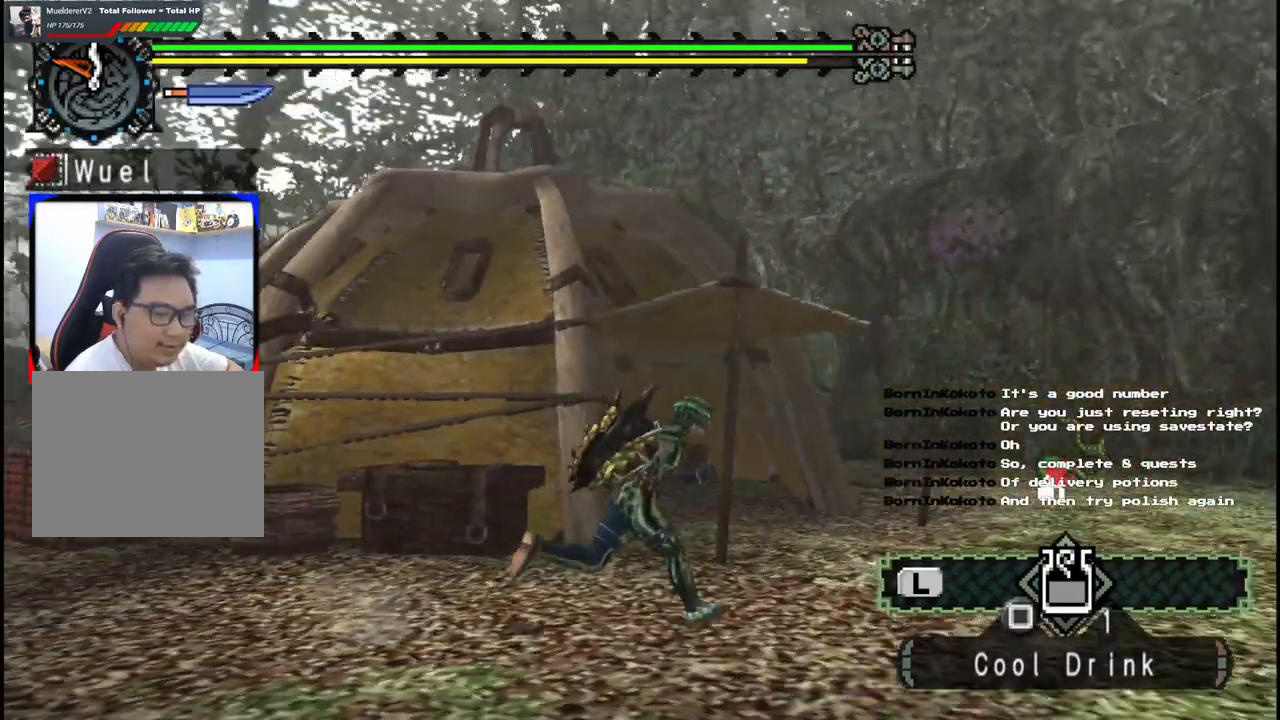
{"buttons": [], "left_stick": "up", "right_stick": "left", "events": [[300, "left_stick", "up"]]}
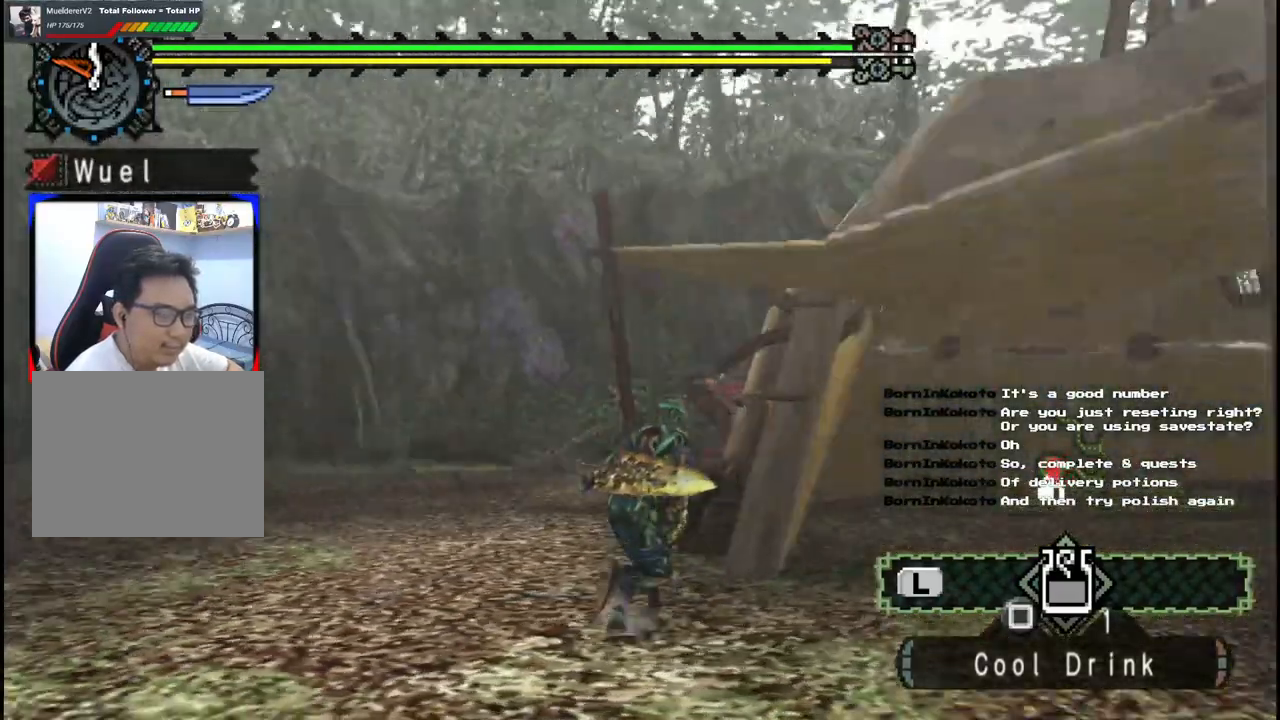
{"buttons": [], "left_stick": "up", "right_stick": "center", "events": [[67, "right_stick", "center"]]}
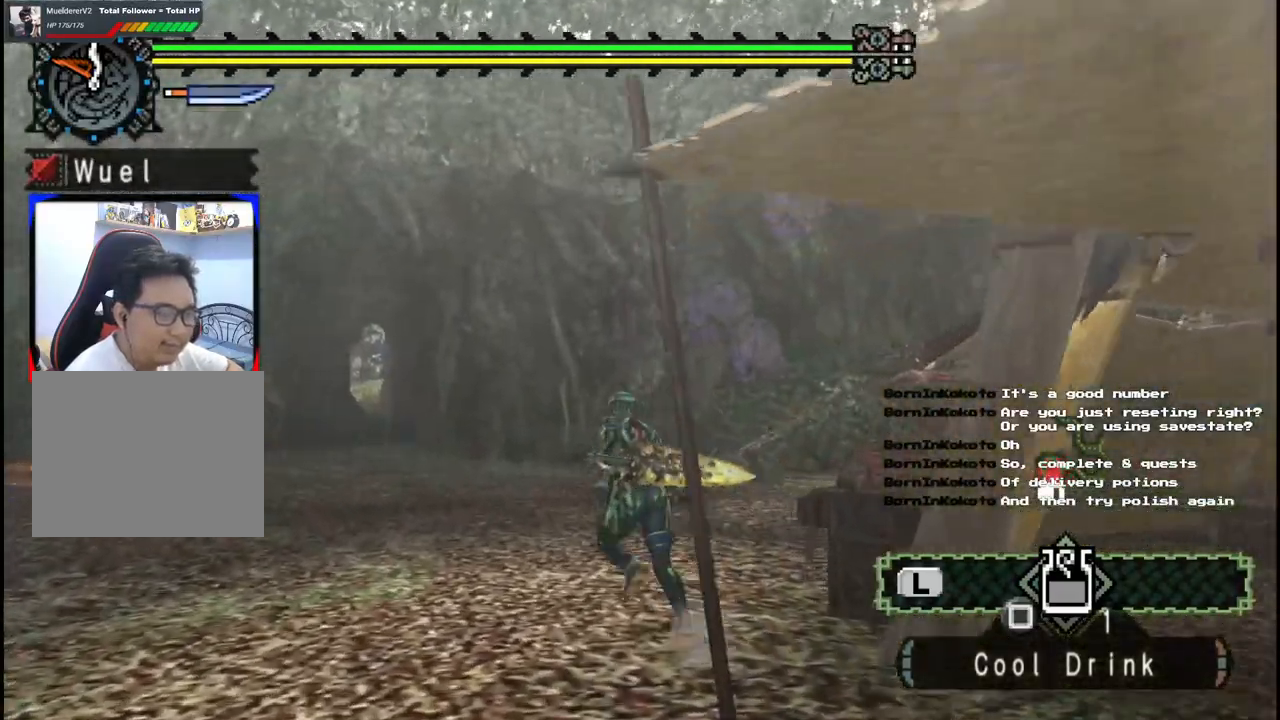
{"buttons": [], "left_stick": "up-right", "right_stick": "center", "events": [[483, "left_stick", "up-right"]]}
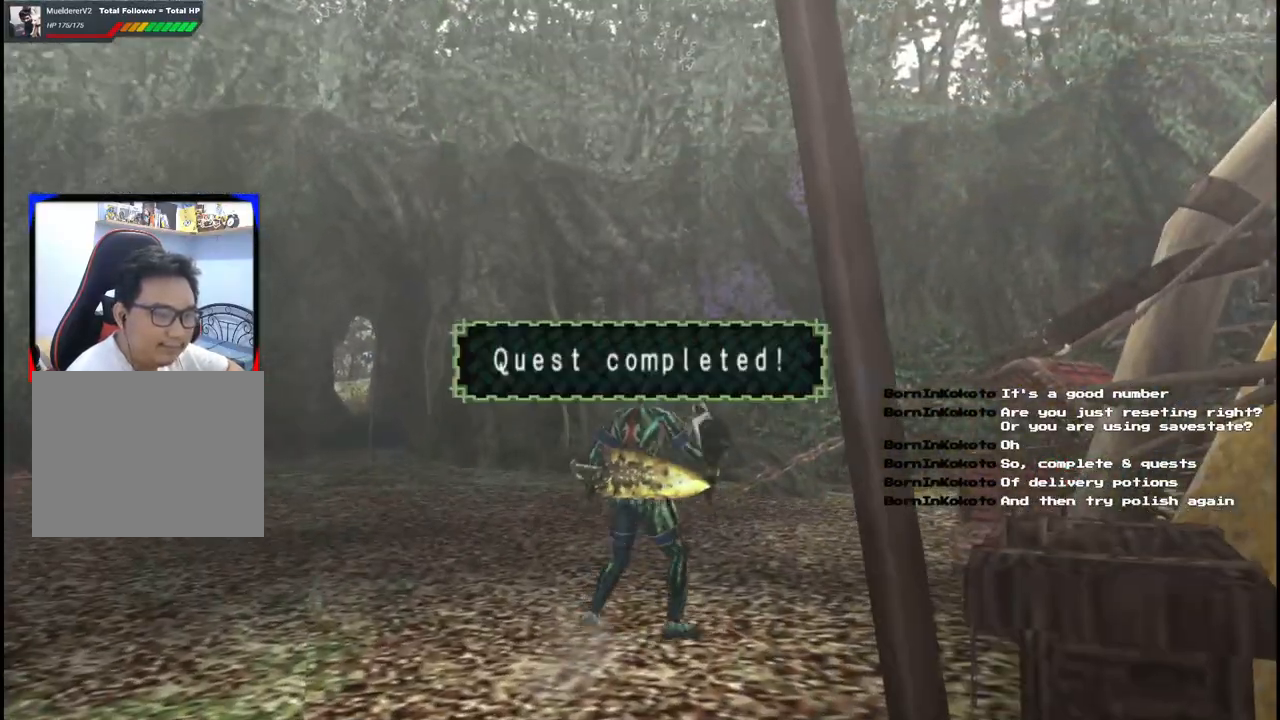
{"buttons": [], "left_stick": "up-right", "right_stick": "center", "events": [[100, "right_stick", "right"], [483, "right_stick", "center"]]}
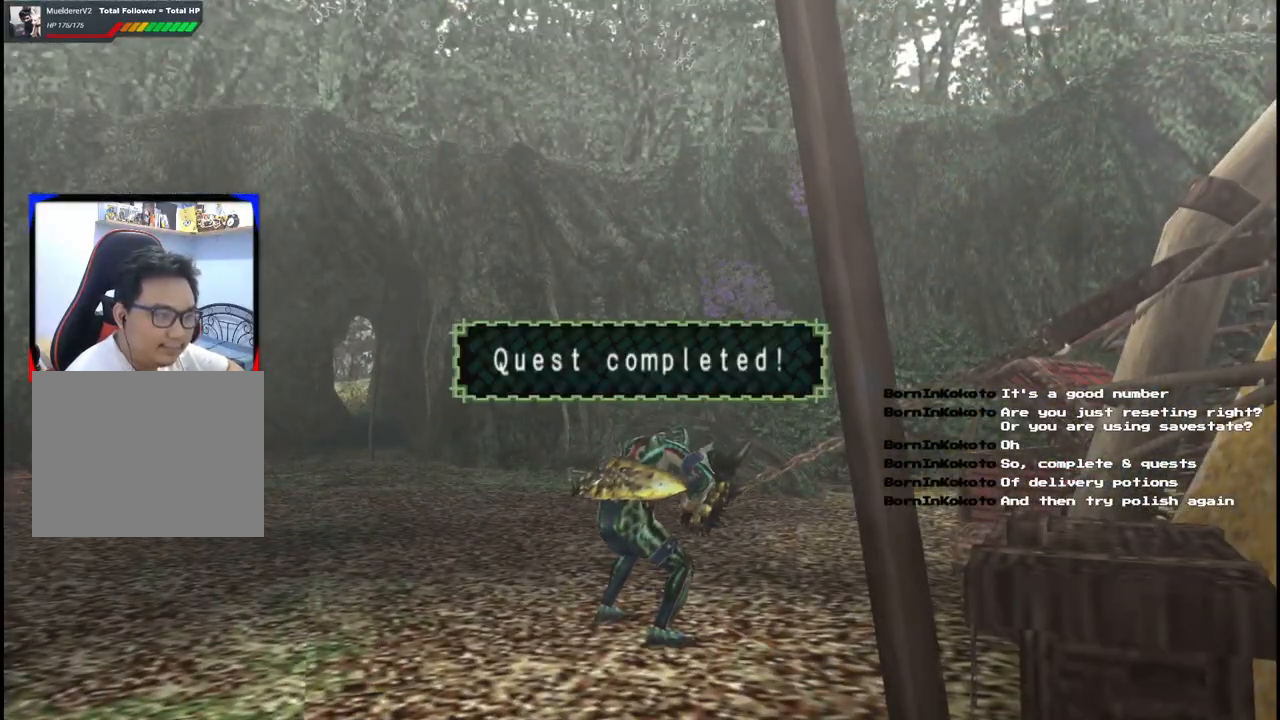
{"buttons": [], "left_stick": "center", "right_stick": "center", "events": [[350, "left_stick", "center"]]}
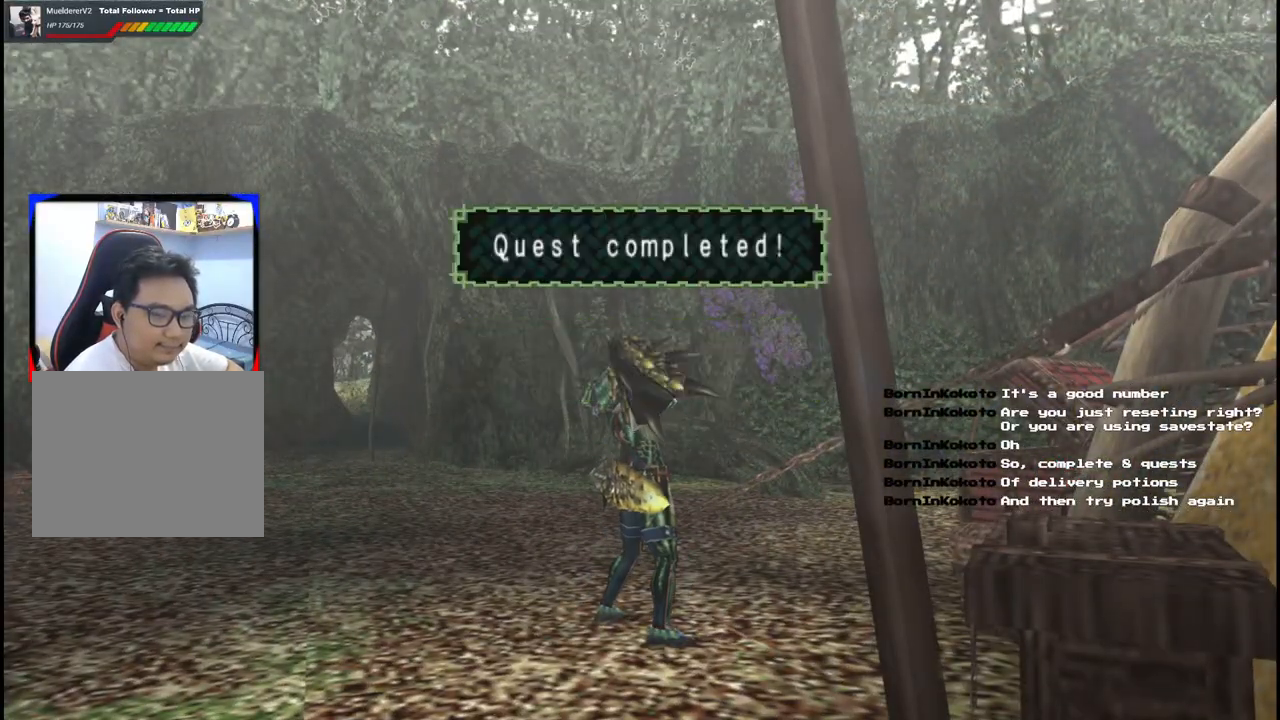
{"buttons": [], "left_stick": "center", "right_stick": "center", "events": []}
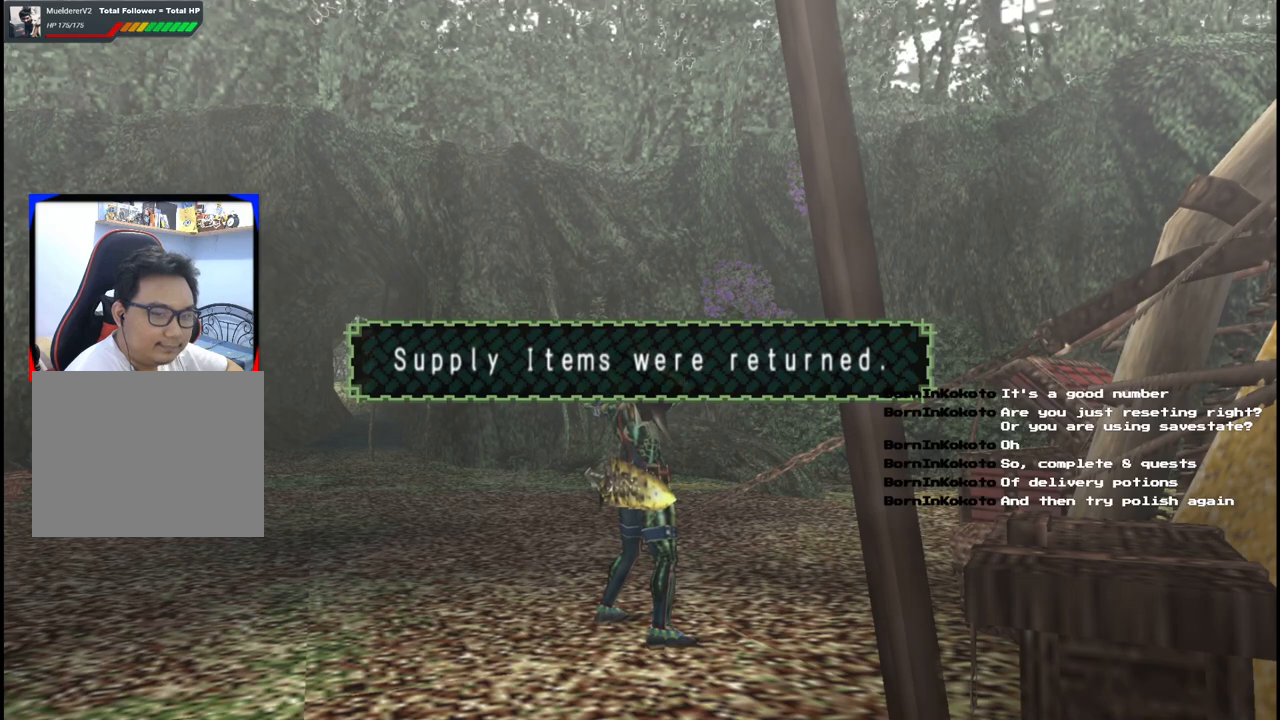
{"buttons": [], "left_stick": "center", "right_stick": "center", "events": [[200, "A", "down"], [267, "A", "up"], [383, "A", "down"], [483, "A", "up"]]}
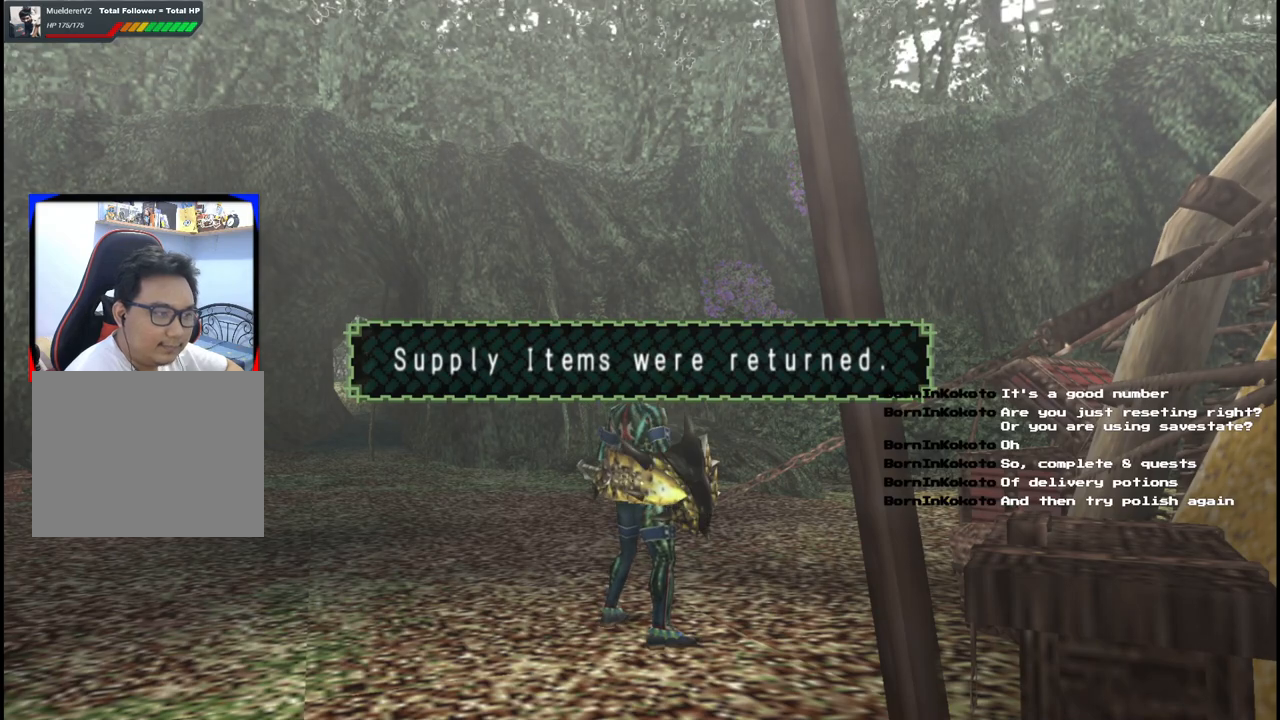
{"buttons": [], "left_stick": "center", "right_stick": "center", "events": [[133, "A", "down"], [233, "A", "up"]]}
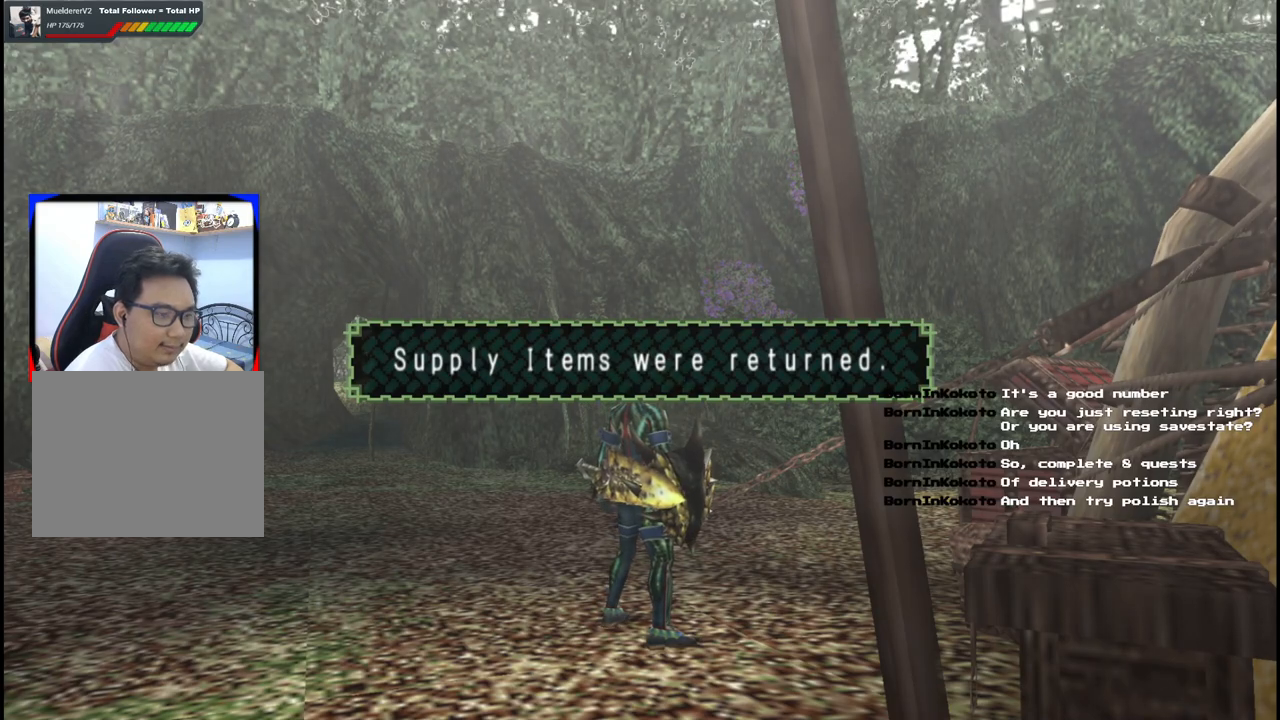
{"buttons": ["A"], "left_stick": "center", "right_stick": "center", "events": [[33, "A", "down"], [150, "A", "up"], [233, "A", "down"], [333, "A", "up"], [433, "A", "down"]]}
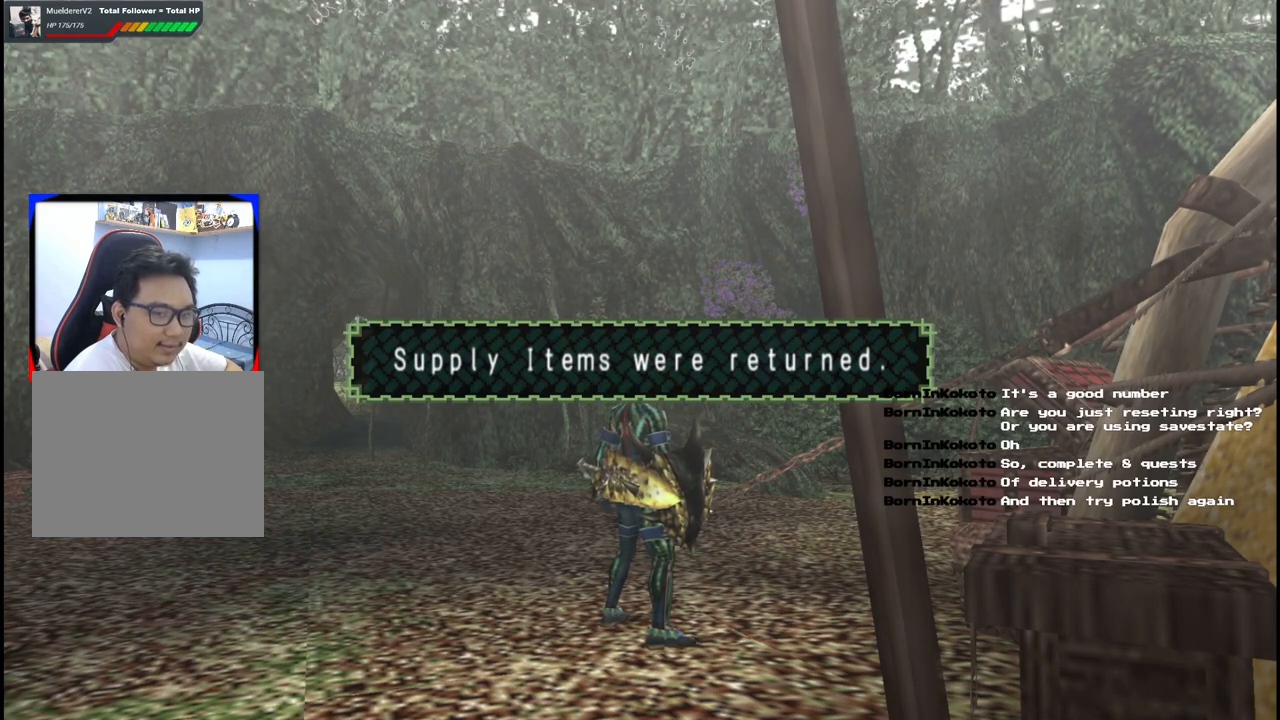
{"buttons": [], "left_stick": "center", "right_stick": "center", "events": [[33, "A", "up"], [133, "A", "down"], [250, "A", "up"], [383, "A", "down"], [467, "A", "up"]]}
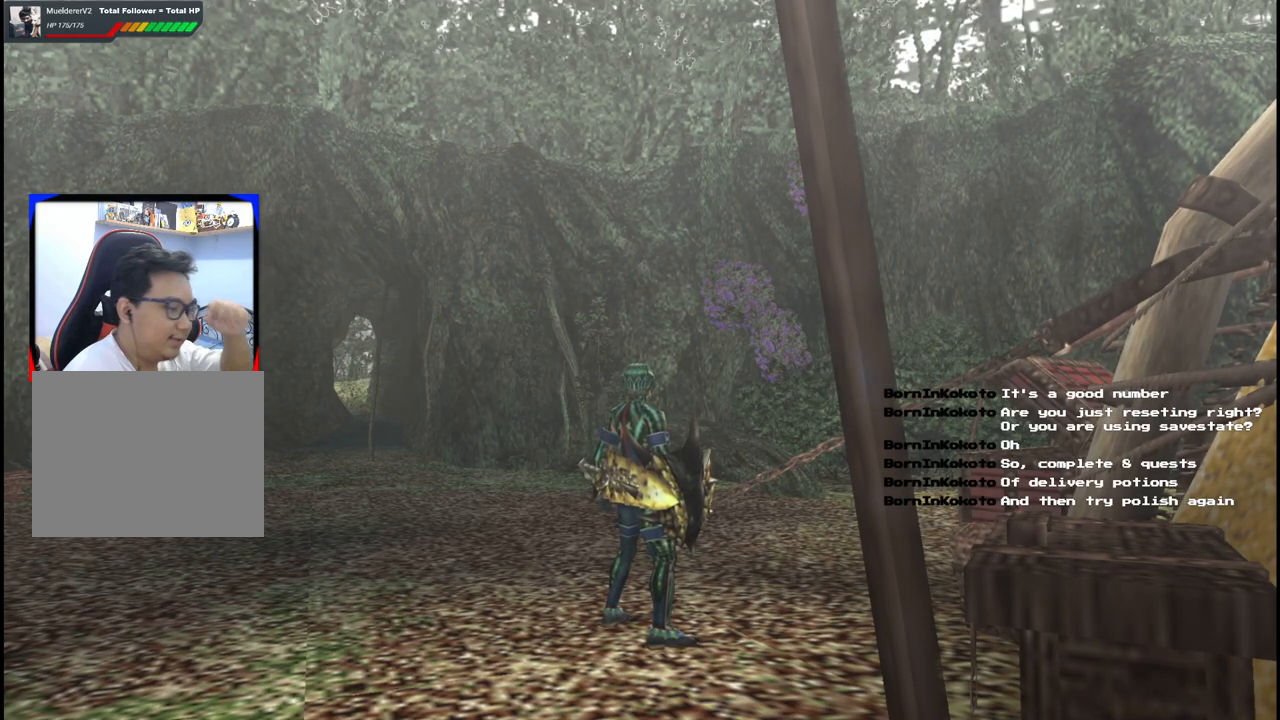
{"buttons": [], "left_stick": "center", "right_stick": "center", "events": []}
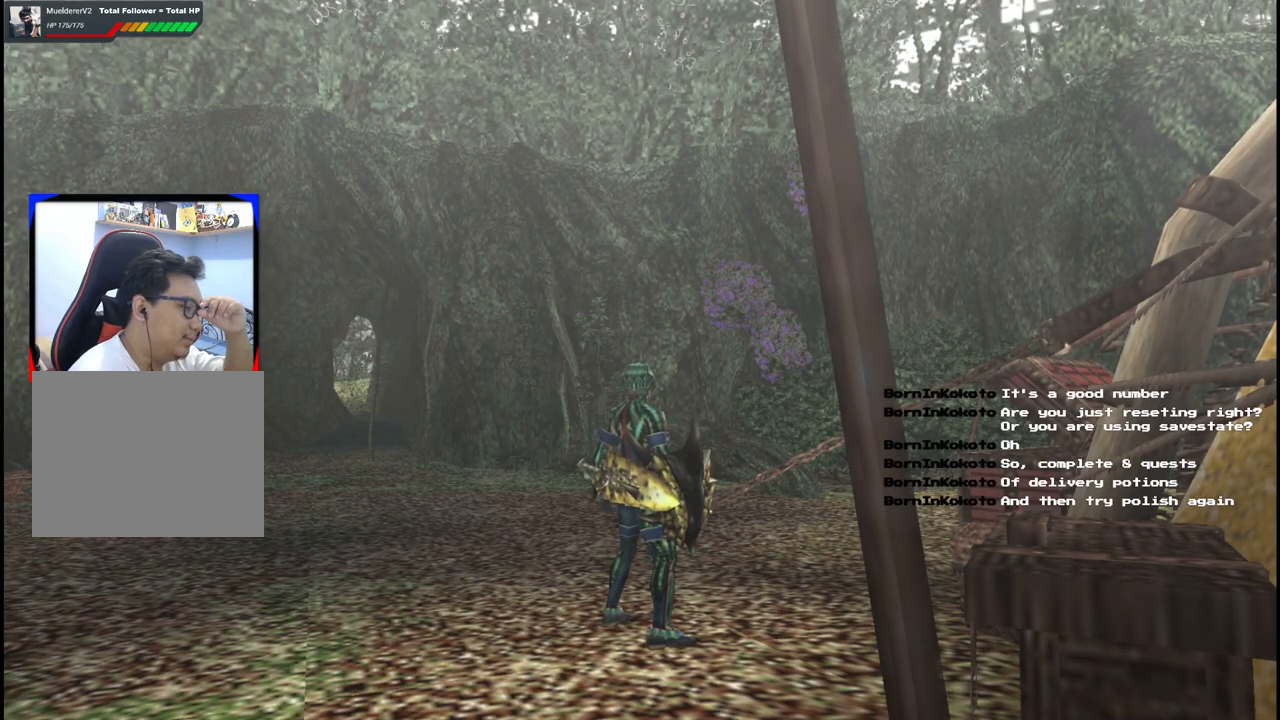
{"buttons": [], "left_stick": "center", "right_stick": "center", "events": [[167, "A", "down"], [300, "A", "up"]]}